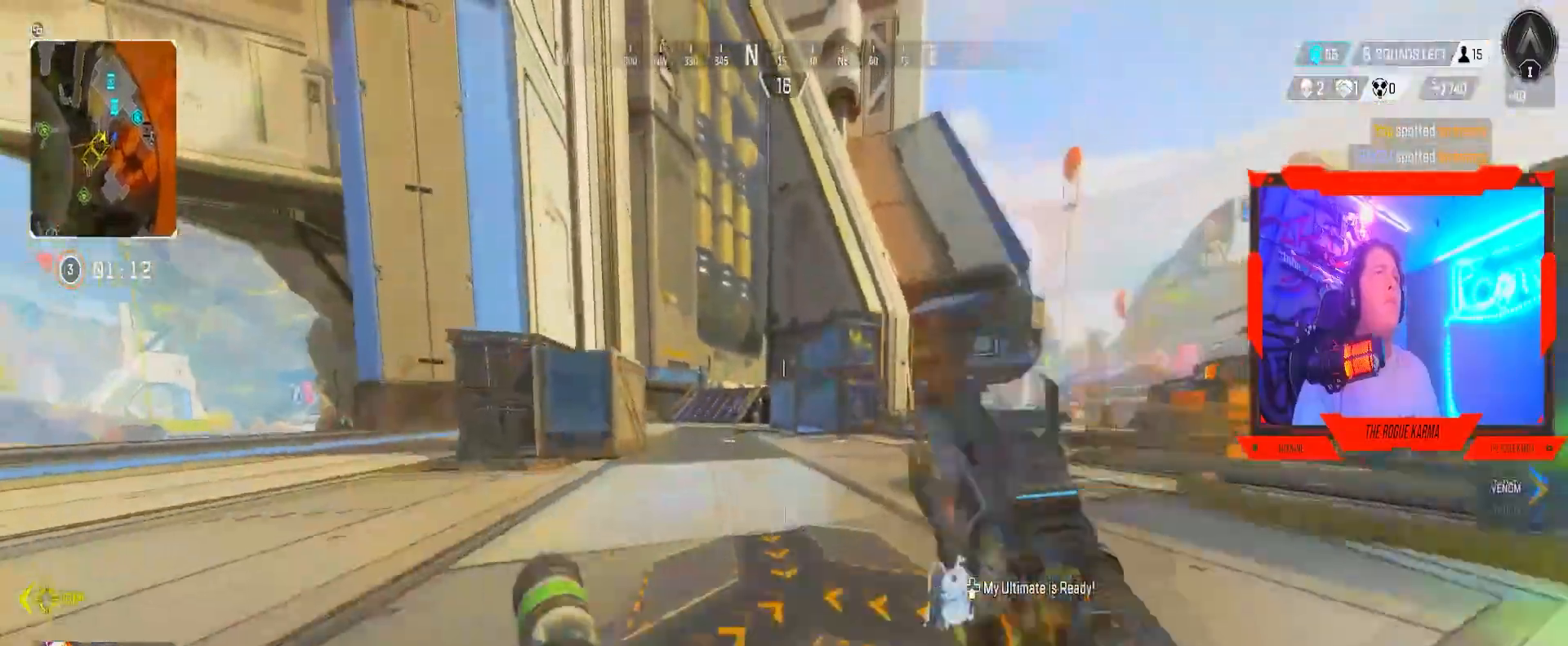
Gameplay with a controller (Xbox layout); each line is a JSON object with the inputs held at the frame after it. "events" lists button and stick changes between this image and that frame as [ms after this image, input, new state], when the widget could be followed in between.
{"buttons": ["B"], "left_stick": "up", "right_stick": "down", "events": [[50, "right_stick", "center"], [83, "B", "down"], [267, "right_stick", "down"]]}
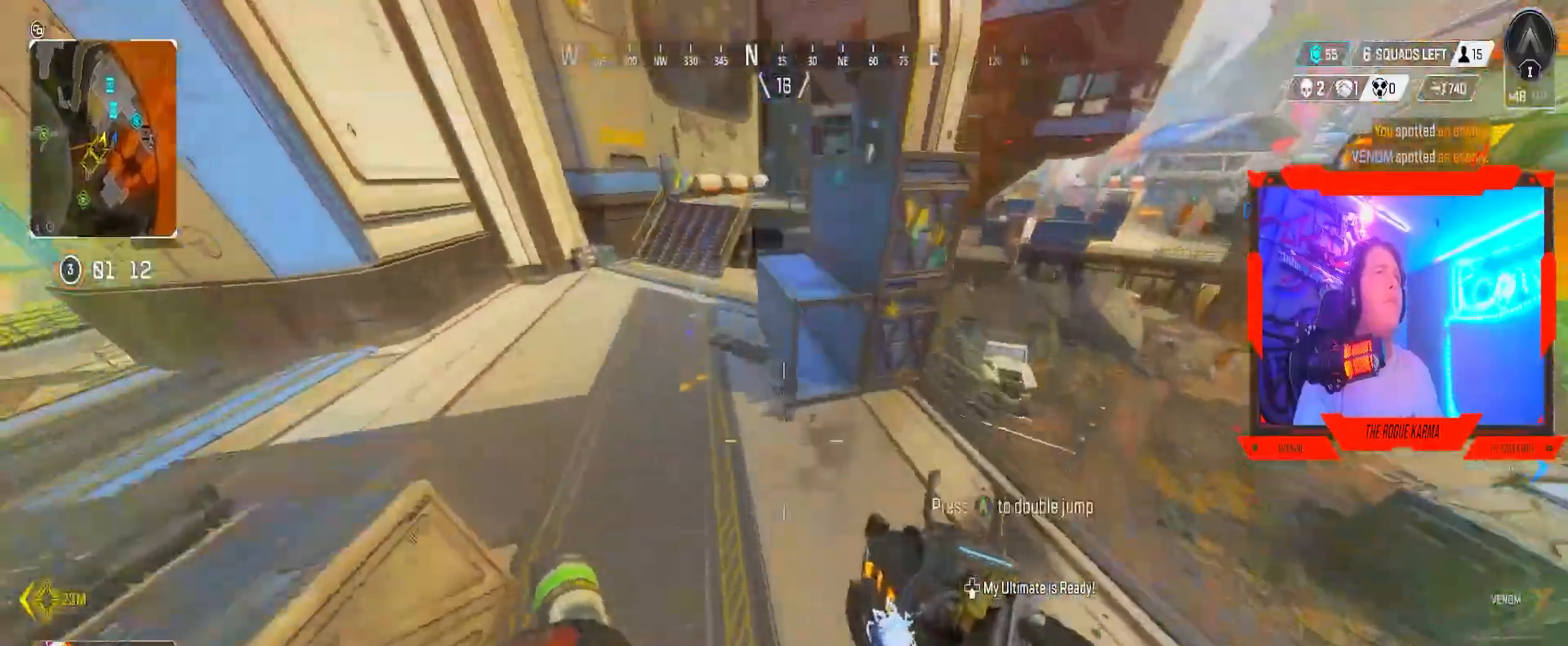
{"buttons": ["B"], "left_stick": "up", "right_stick": "down", "events": [[100, "right_stick", "center"], [451, "right_stick", "down"]]}
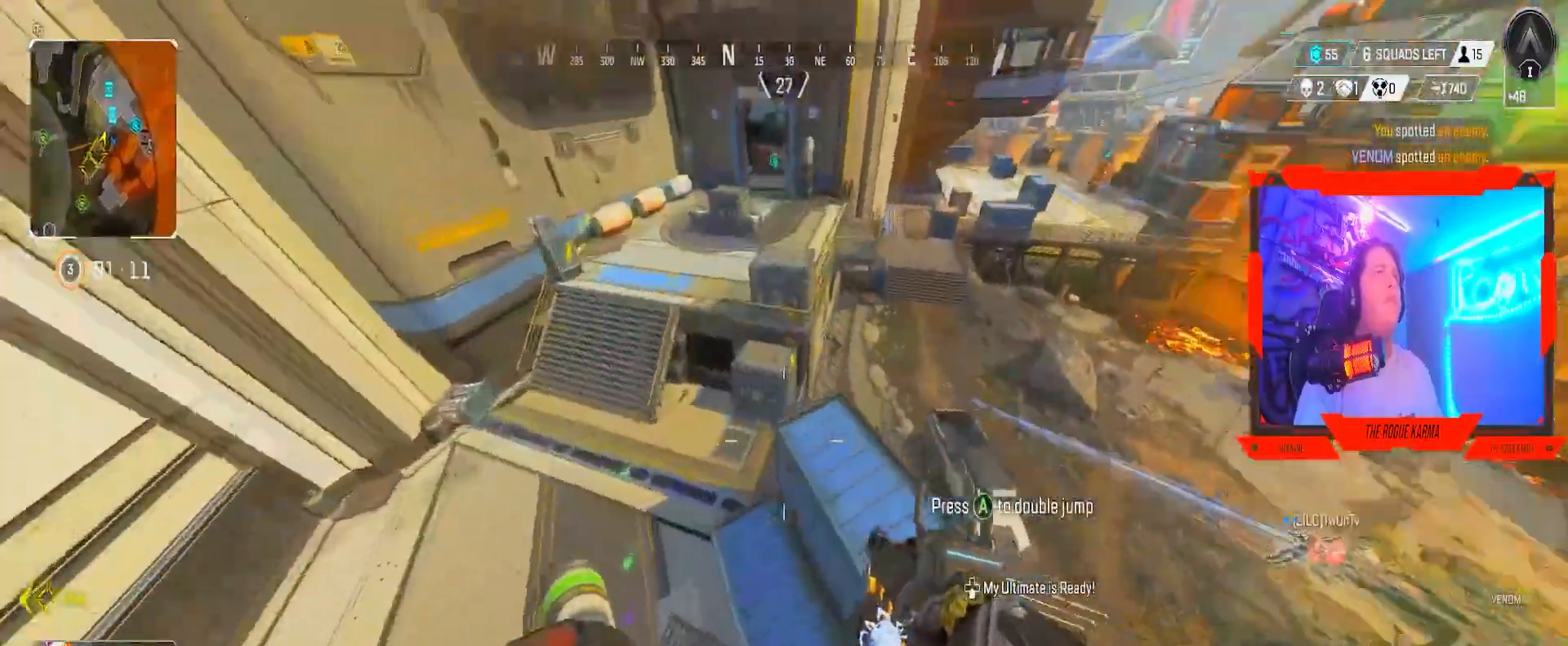
{"buttons": ["B"], "left_stick": "up", "right_stick": "center", "events": [[50, "right_stick", "down-right"], [450, "right_stick", "center"]]}
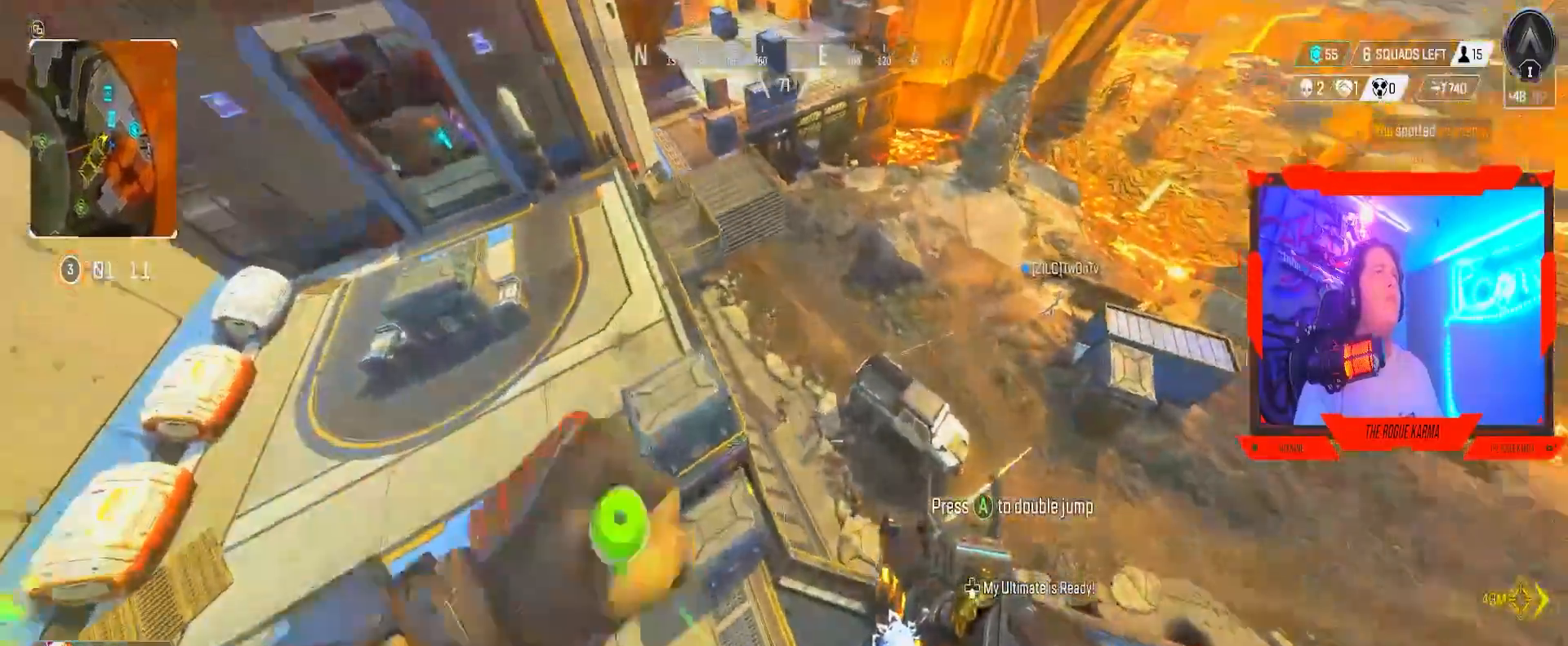
{"buttons": ["B"], "left_stick": "up", "right_stick": "center", "events": [[50, "left_stick", "up-right"], [184, "right_stick", "right"], [401, "right_stick", "center"], [451, "left_stick", "up"]]}
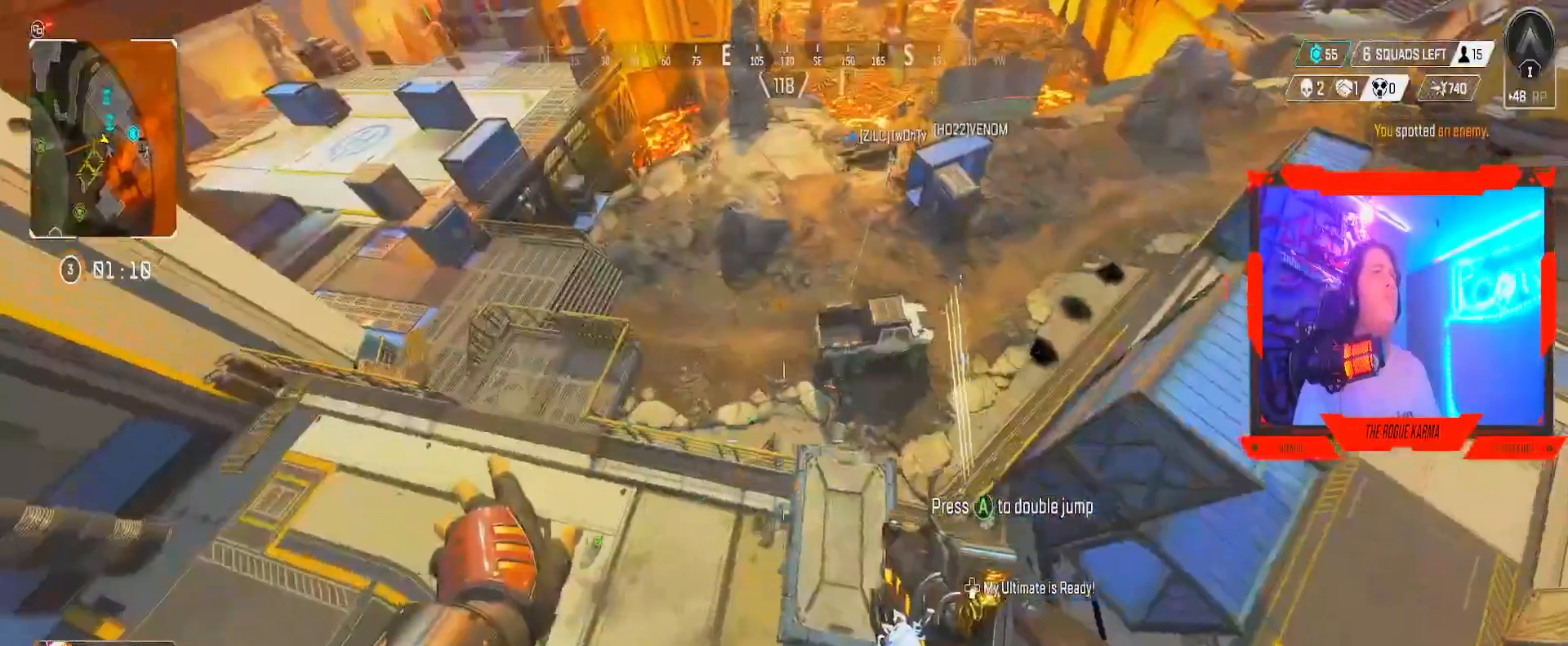
{"buttons": ["B"], "left_stick": "up", "right_stick": "center", "events": []}
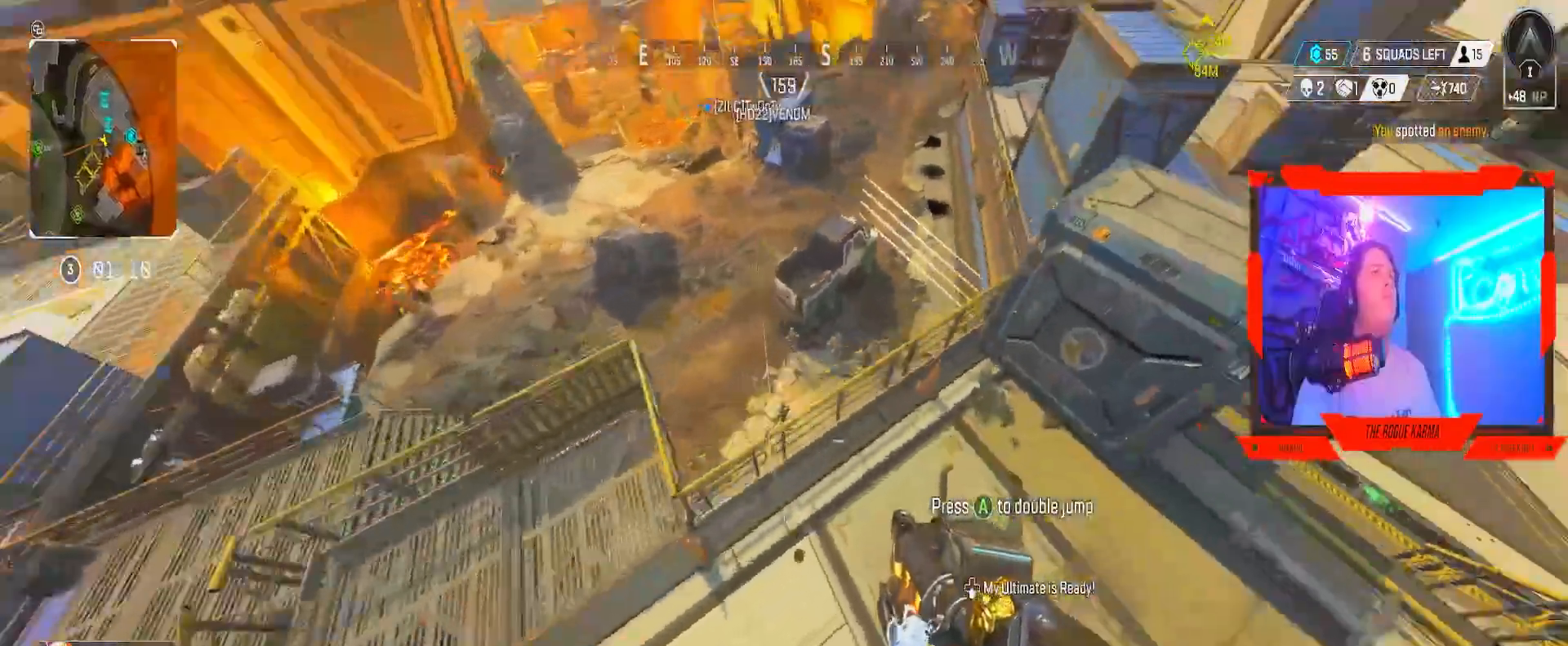
{"buttons": ["B", "R2"], "left_stick": "up-right", "right_stick": "center", "events": [[67, "right_stick", "right"], [84, "A", "down"], [200, "right_stick", "center"], [217, "A", "up"], [284, "left_stick", "up-right"], [417, "R2", "down"]]}
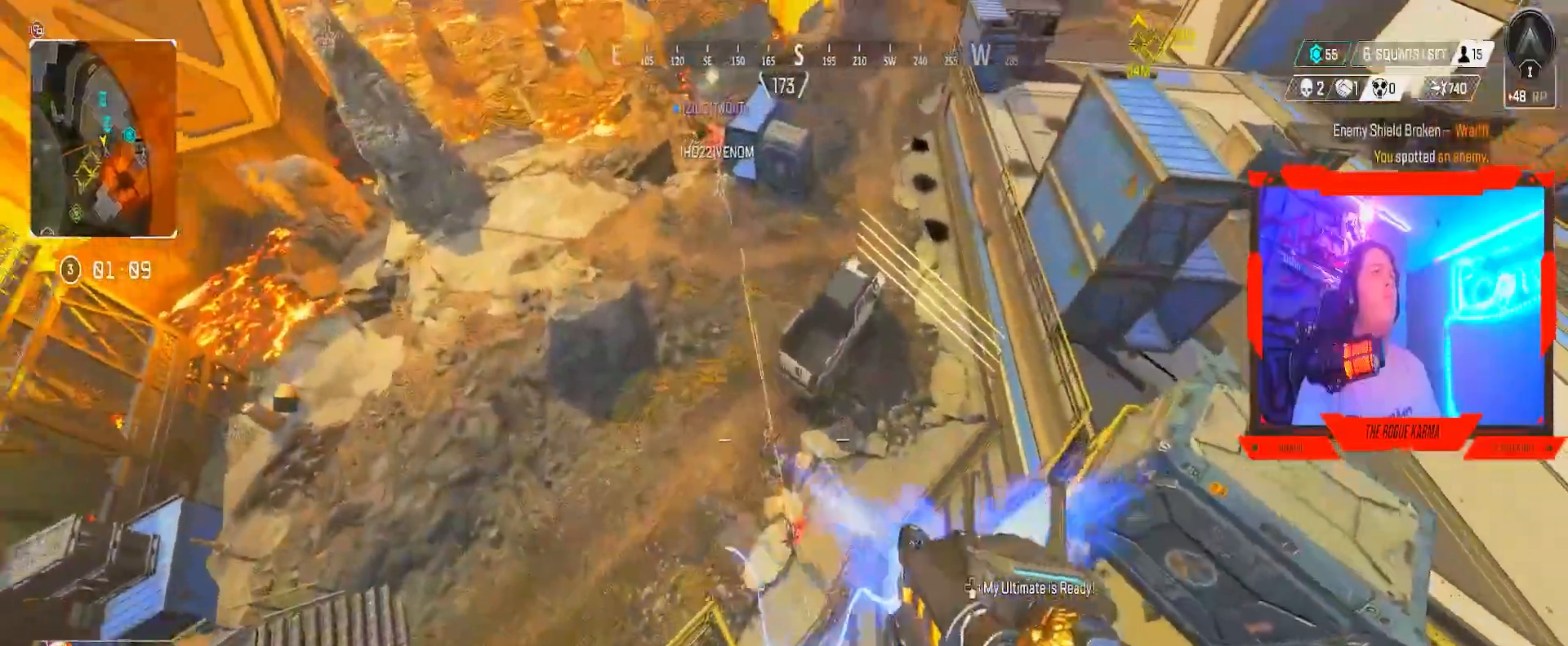
{"buttons": ["B", "R2"], "left_stick": "up-left", "right_stick": "center", "events": [[183, "left_stick", "up-left"], [183, "right_stick", "down"], [317, "right_stick", "center"]]}
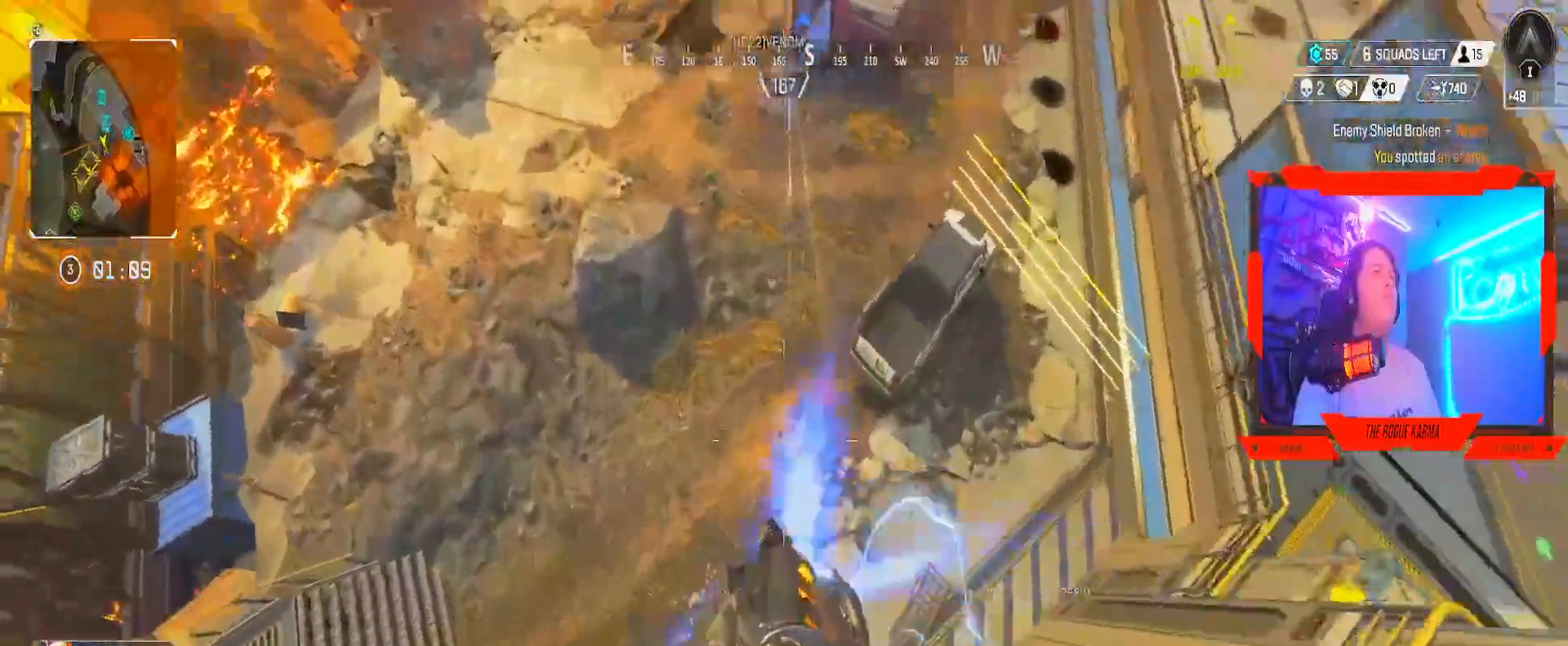
{"buttons": ["B"], "left_stick": "down", "right_stick": "center", "events": [[117, "left_stick", "down-left"], [134, "R2", "up"], [234, "left_stick", "down"], [234, "right_stick", "down-right"], [434, "right_stick", "center"]]}
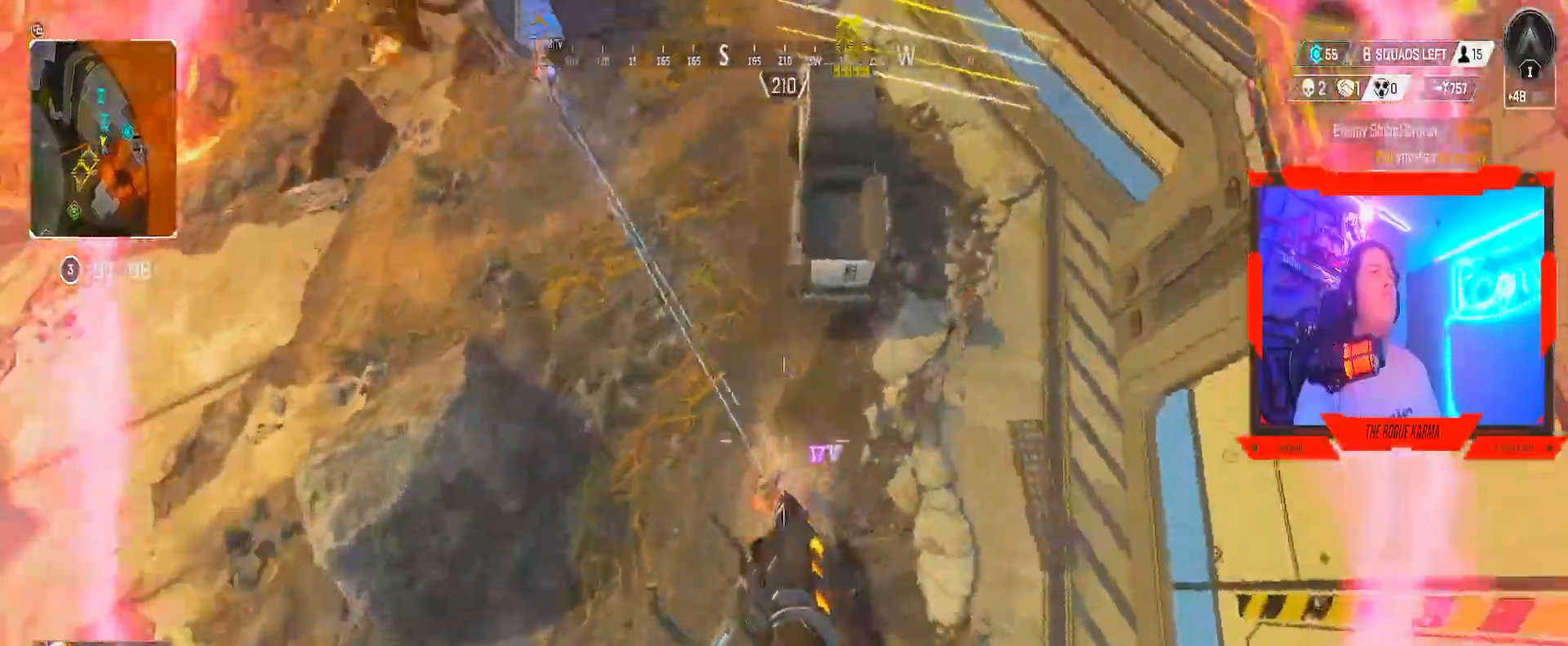
{"buttons": ["B"], "left_stick": "left", "right_stick": "up-right", "events": [[83, "right_stick", "right"], [450, "left_stick", "right"], [450, "right_stick", "up-right"], [500, "left_stick", "left"]]}
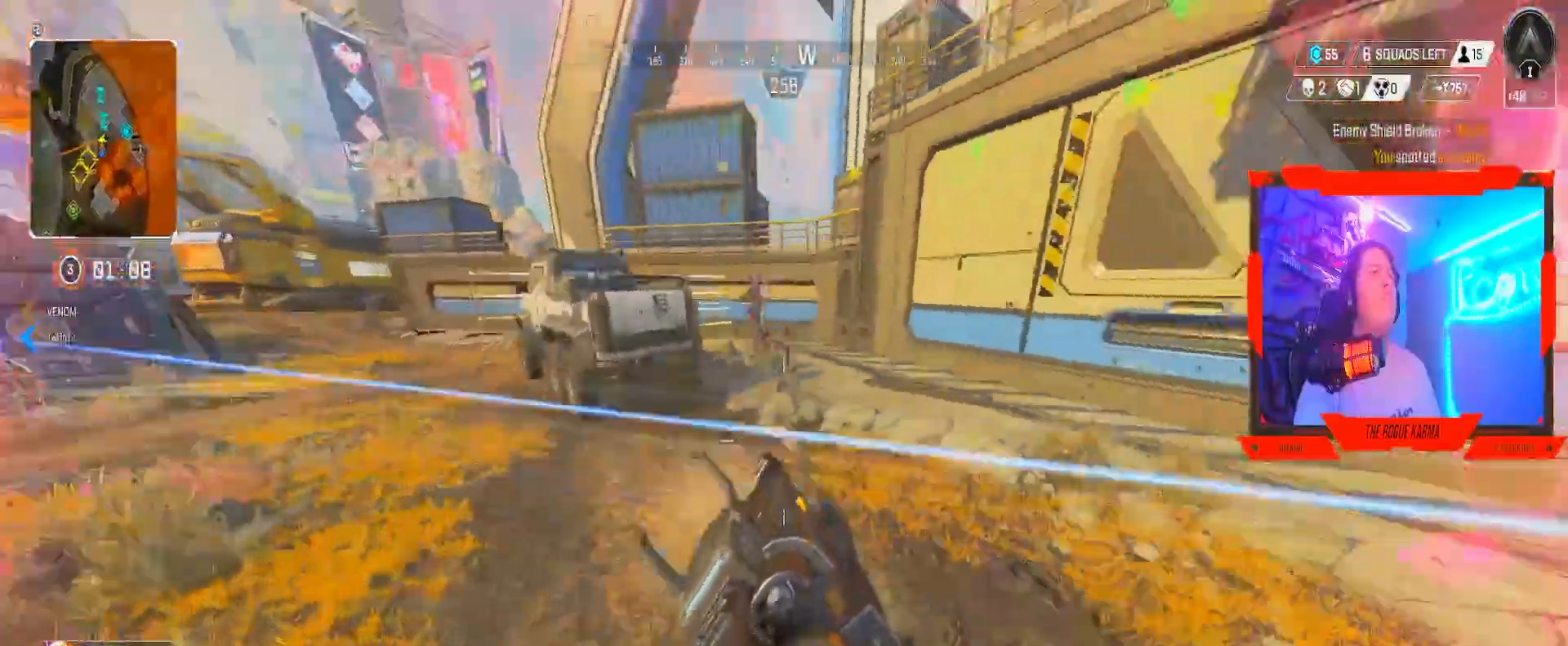
{"buttons": [], "left_stick": "up-left", "right_stick": "center", "events": [[217, "B", "up"], [234, "right_stick", "center"], [301, "left_stick", "up-left"]]}
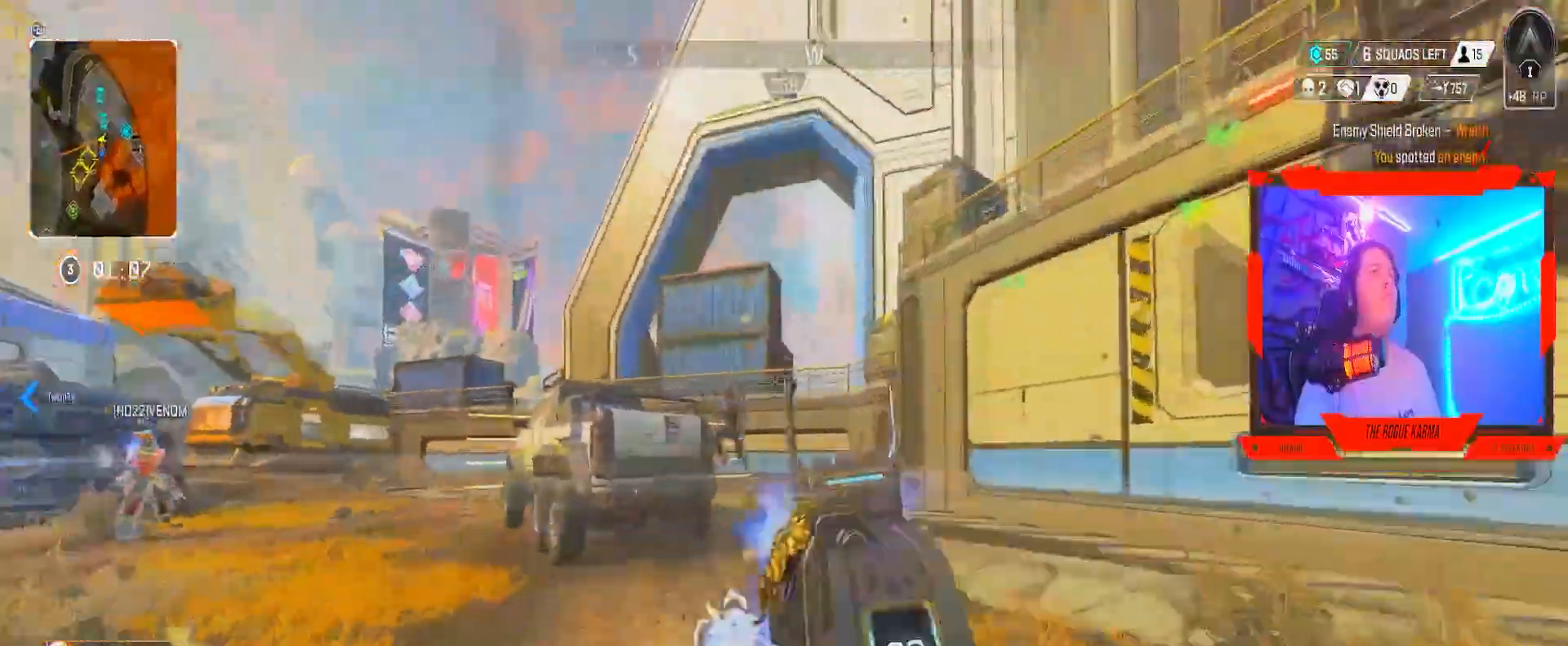
{"buttons": ["L2", "R2"], "left_stick": "right", "right_stick": "down", "events": [[17, "right_stick", "up-left"], [67, "L2", "down"], [67, "R2", "down"], [100, "left_stick", "right"], [100, "right_stick", "down-left"], [200, "right_stick", "down"]]}
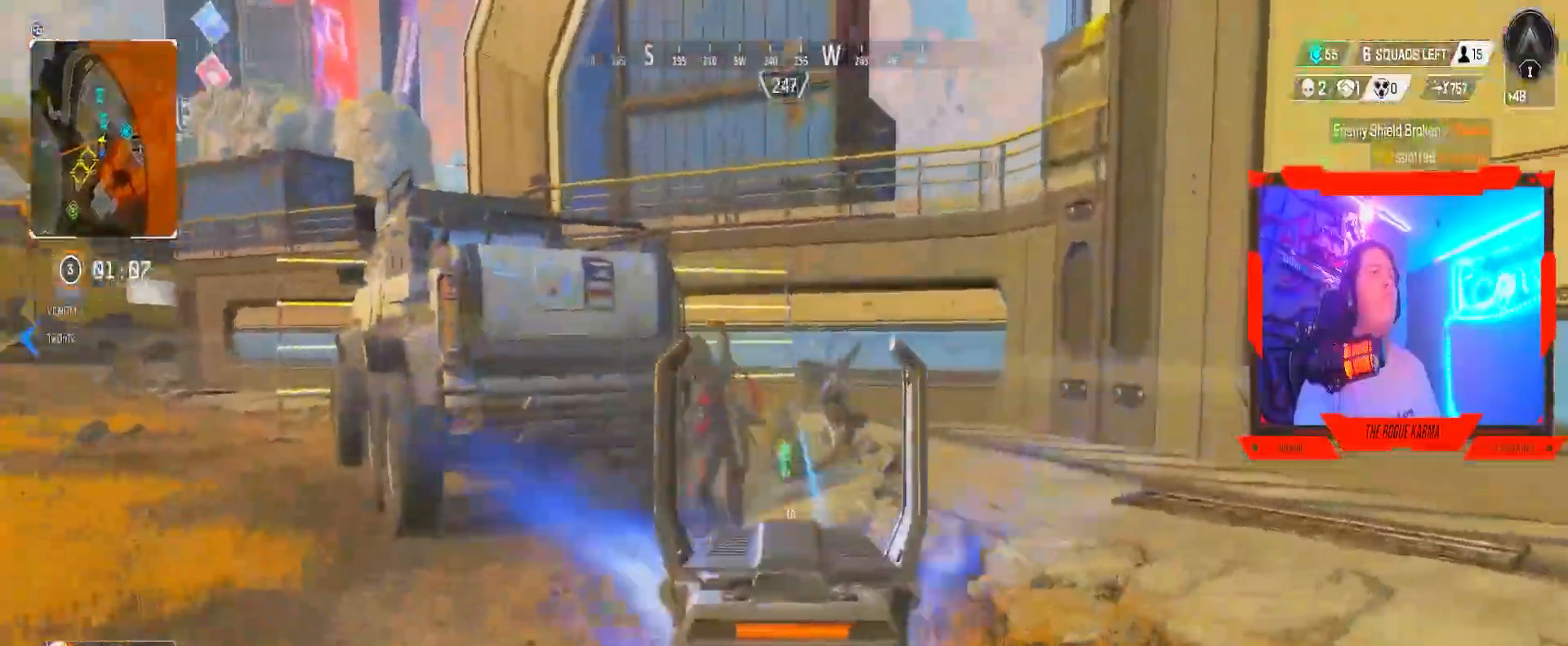
{"buttons": ["L2", "R2"], "left_stick": "up-left", "right_stick": "right", "events": [[101, "left_stick", "center"], [201, "left_stick", "left"], [234, "right_stick", "up-left"], [301, "right_stick", "center"], [434, "right_stick", "right"], [484, "left_stick", "up-left"]]}
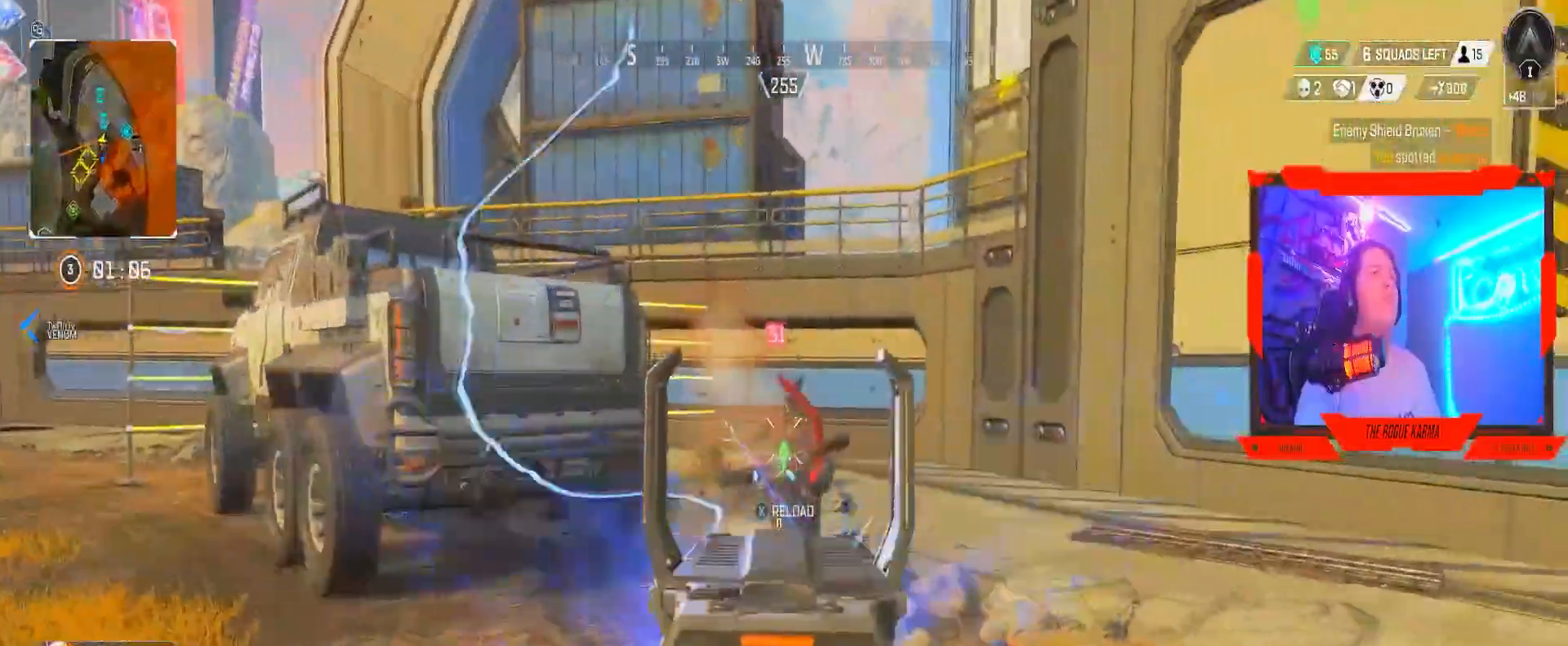
{"buttons": ["L2", "R2"], "left_stick": "up-right", "right_stick": "up-left", "events": [[183, "right_stick", "center"], [267, "right_stick", "down-right"], [400, "left_stick", "up"], [400, "right_stick", "up-left"], [500, "left_stick", "up-right"]]}
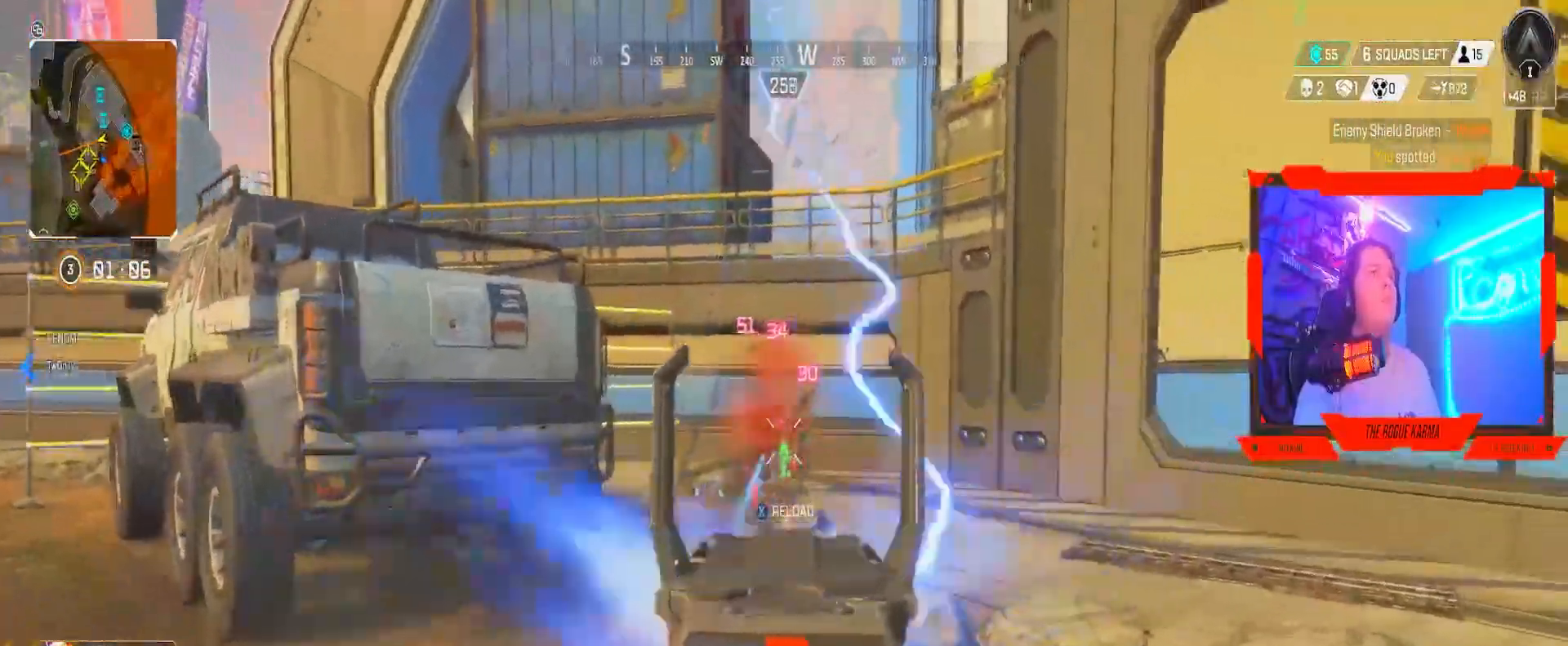
{"buttons": ["L2", "R2"], "left_stick": "up", "right_stick": "right", "events": [[101, "right_stick", "right"], [167, "left_stick", "up"], [167, "right_stick", "left"], [368, "right_stick", "right"]]}
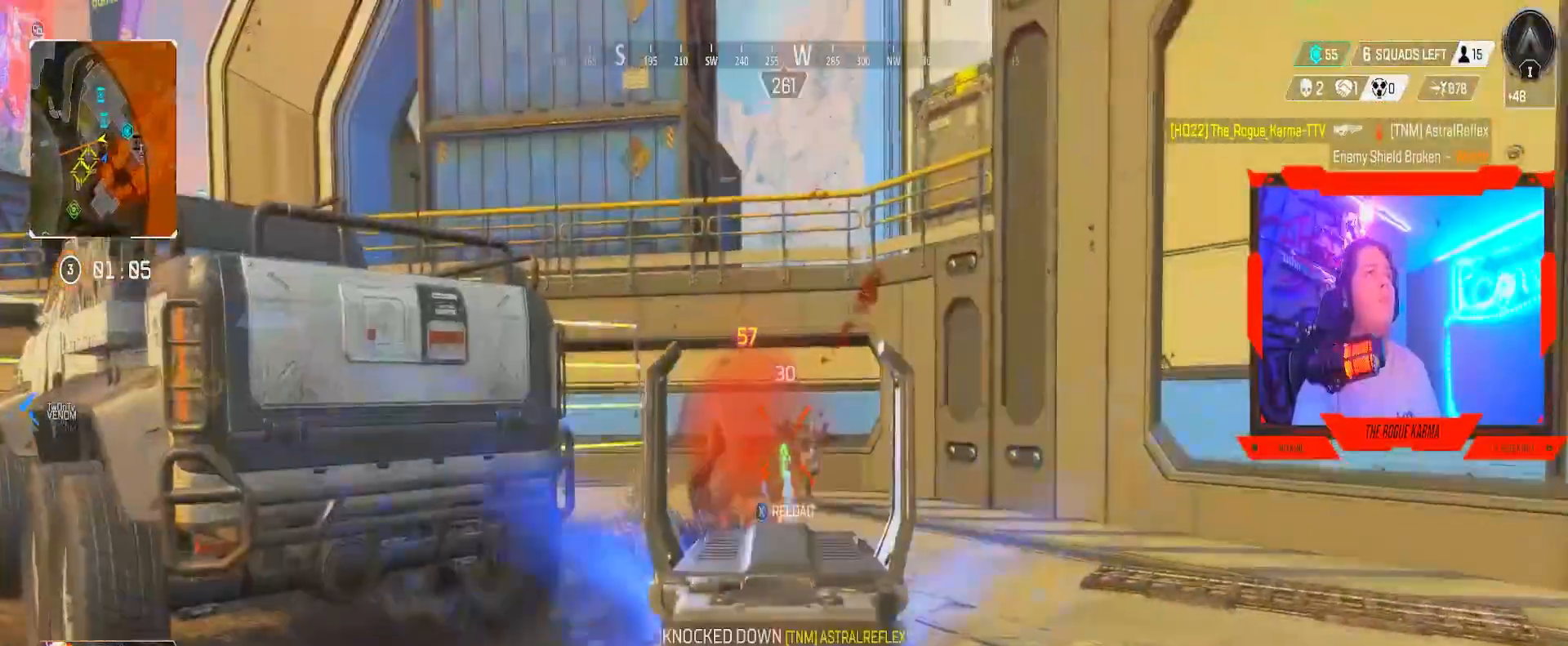
{"buttons": ["L2", "R2", "L3"], "left_stick": "up", "right_stick": "down", "events": [[17, "right_stick", "center"], [434, "right_stick", "down"], [500, "L3", "down"]]}
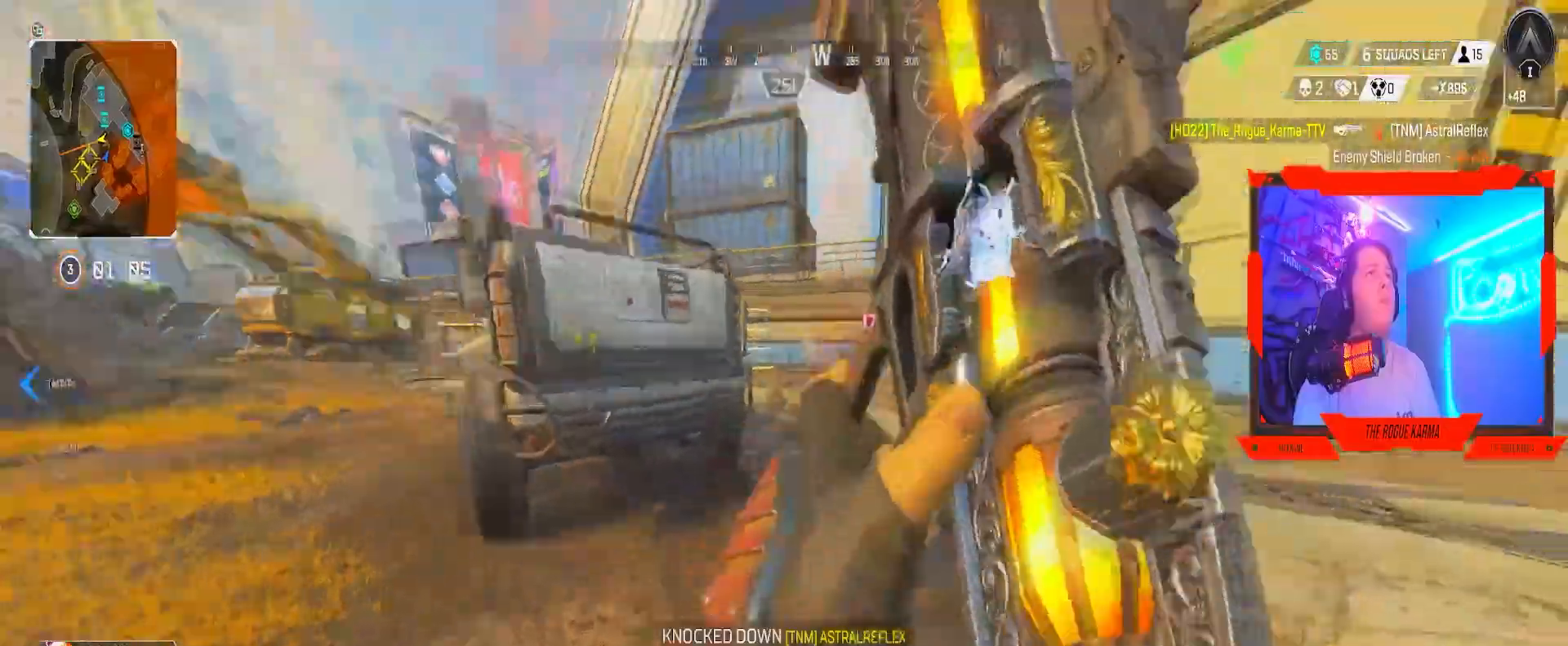
{"buttons": [], "left_stick": "up", "right_stick": "right", "events": [[17, "L2", "up"], [17, "R2", "up"], [34, "right_stick", "right"], [167, "right_stick", "center"], [234, "L3", "up"], [501, "right_stick", "right"]]}
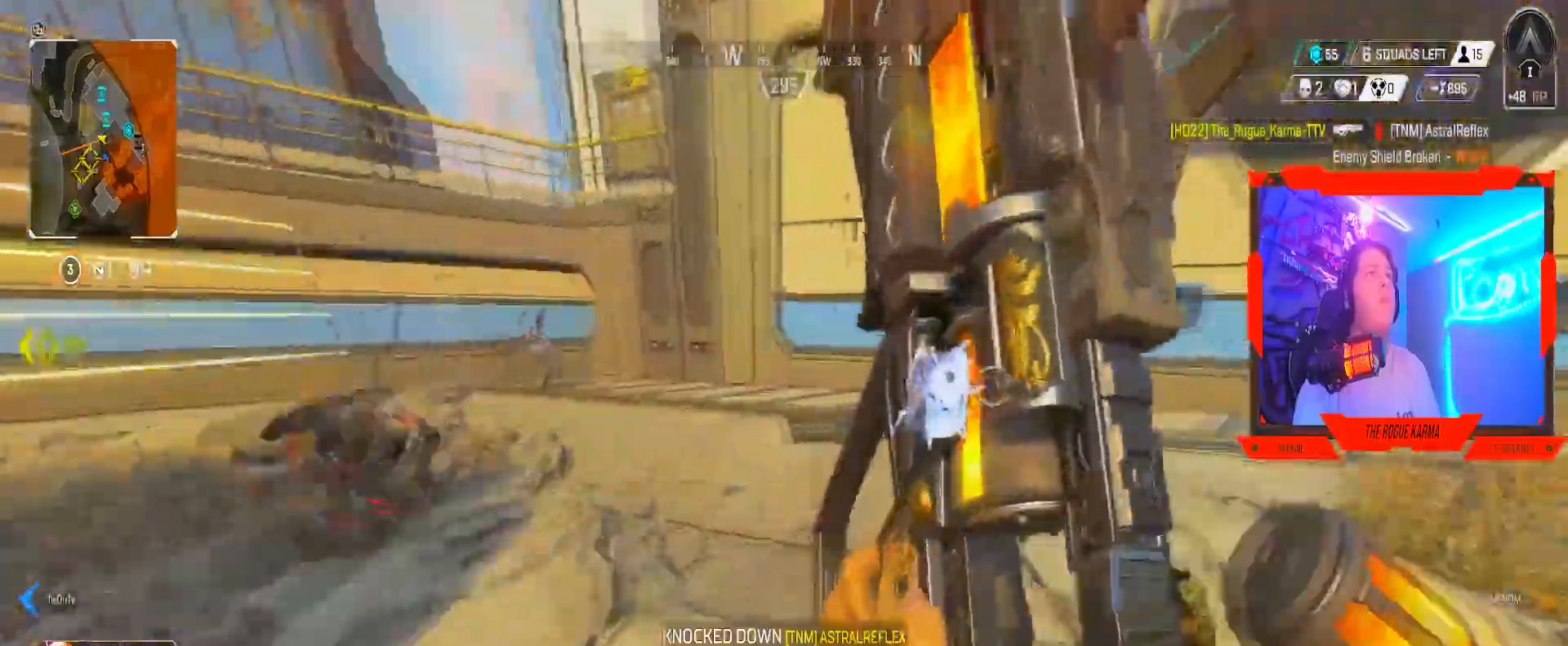
{"buttons": ["B"], "left_stick": "up", "right_stick": "center", "events": [[150, "B", "down"], [300, "right_stick", "center"]]}
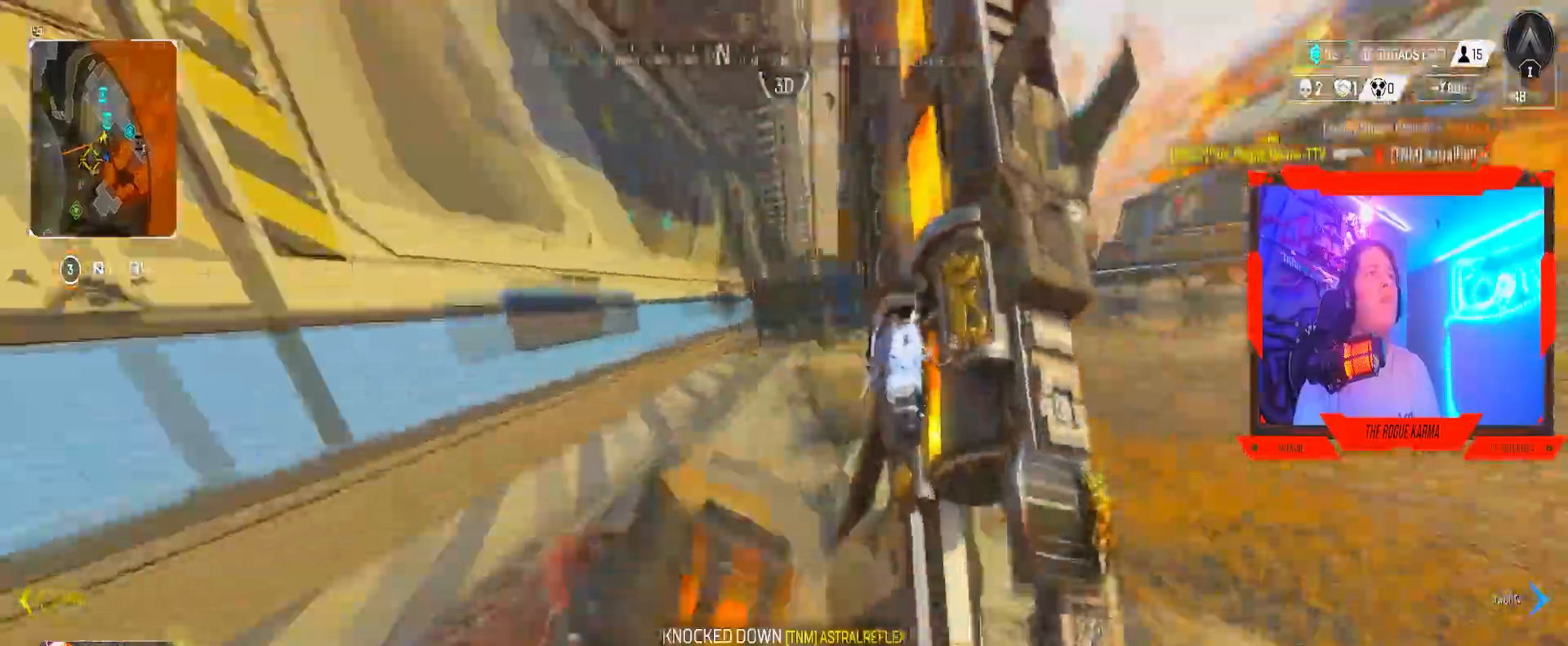
{"buttons": ["B"], "left_stick": "up", "right_stick": "center", "events": [[134, "right_stick", "right"], [234, "right_stick", "center"]]}
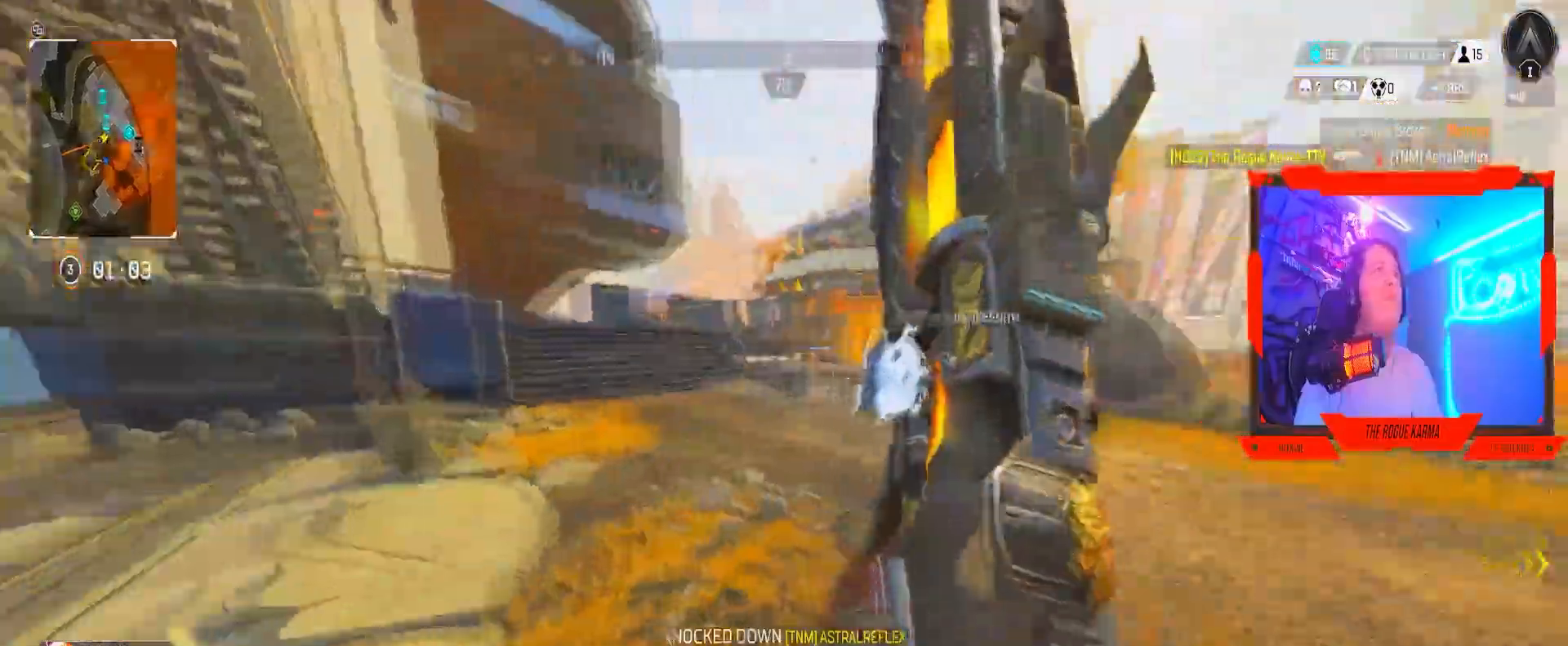
{"buttons": ["B"], "left_stick": "up", "right_stick": "left", "events": [[133, "right_stick", "left"], [334, "right_stick", "center"], [434, "right_stick", "left"]]}
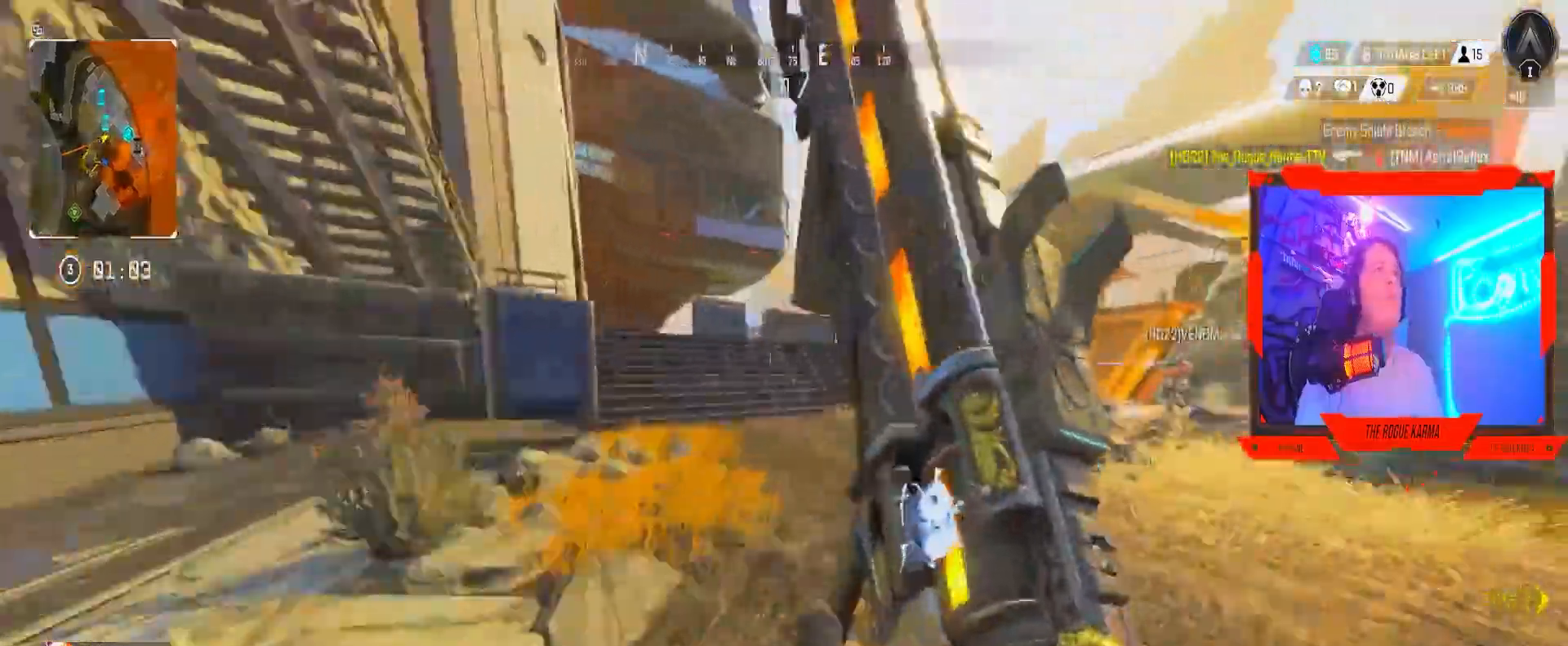
{"buttons": [], "left_stick": "up", "right_stick": "center", "events": [[17, "L3", "down"], [34, "B", "up"], [34, "right_stick", "center"], [384, "L3", "up"]]}
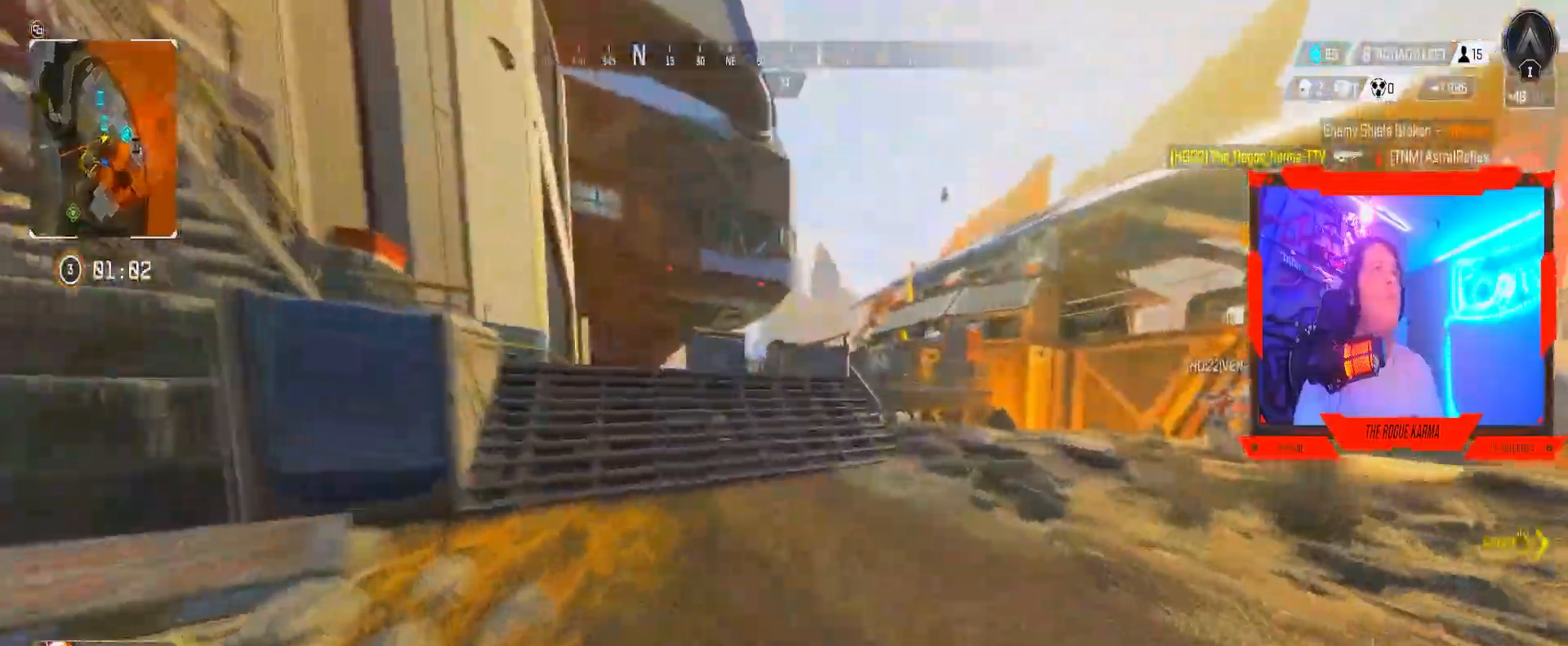
{"buttons": [], "left_stick": "up", "right_stick": "center", "events": []}
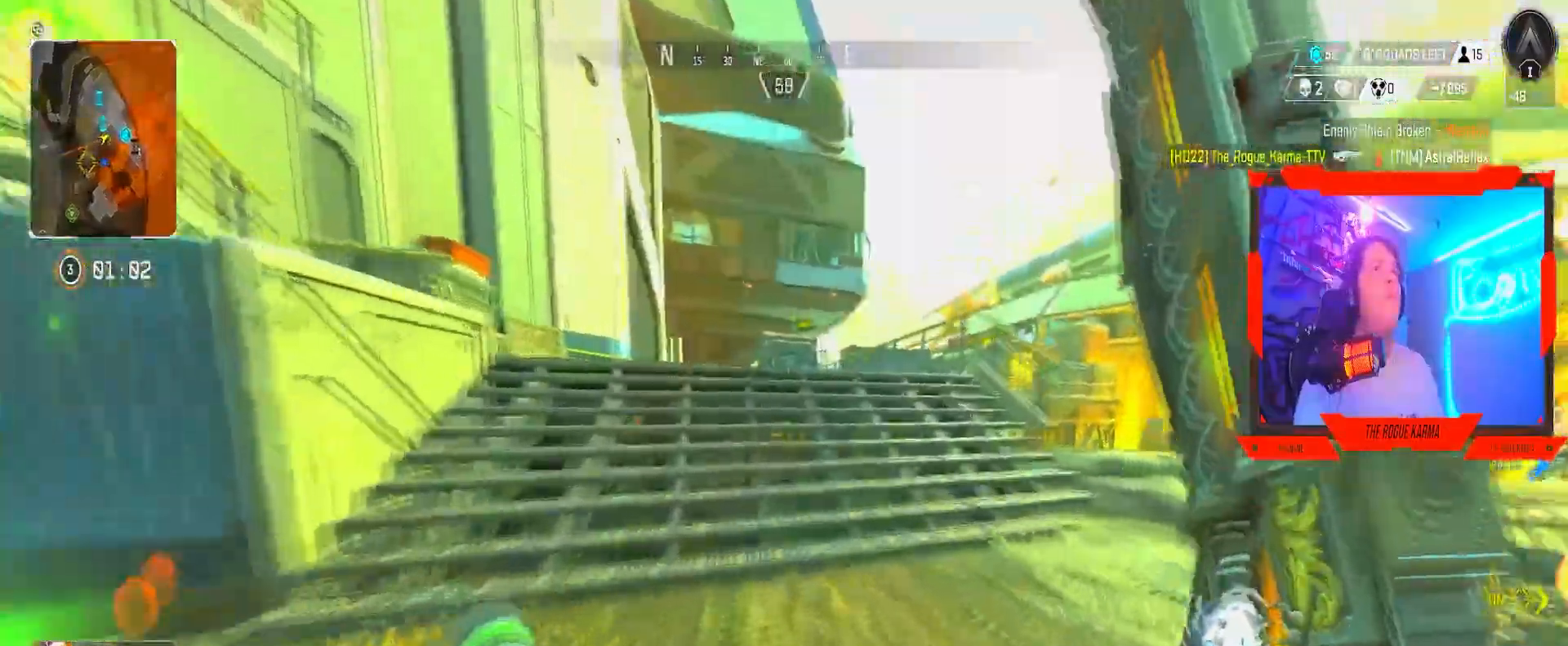
{"buttons": [], "left_stick": "up", "right_stick": "center", "events": []}
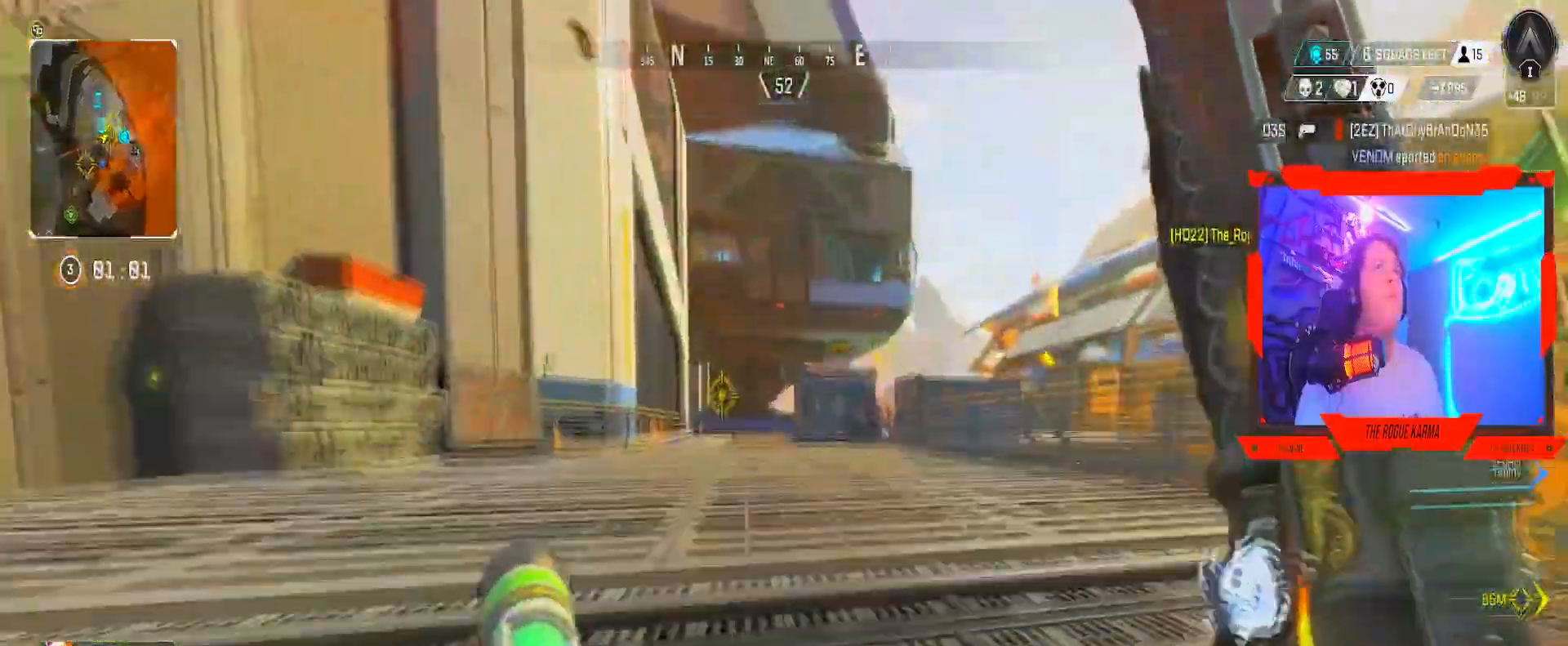
{"buttons": ["B"], "left_stick": "up", "right_stick": "center", "events": [[434, "B", "down"]]}
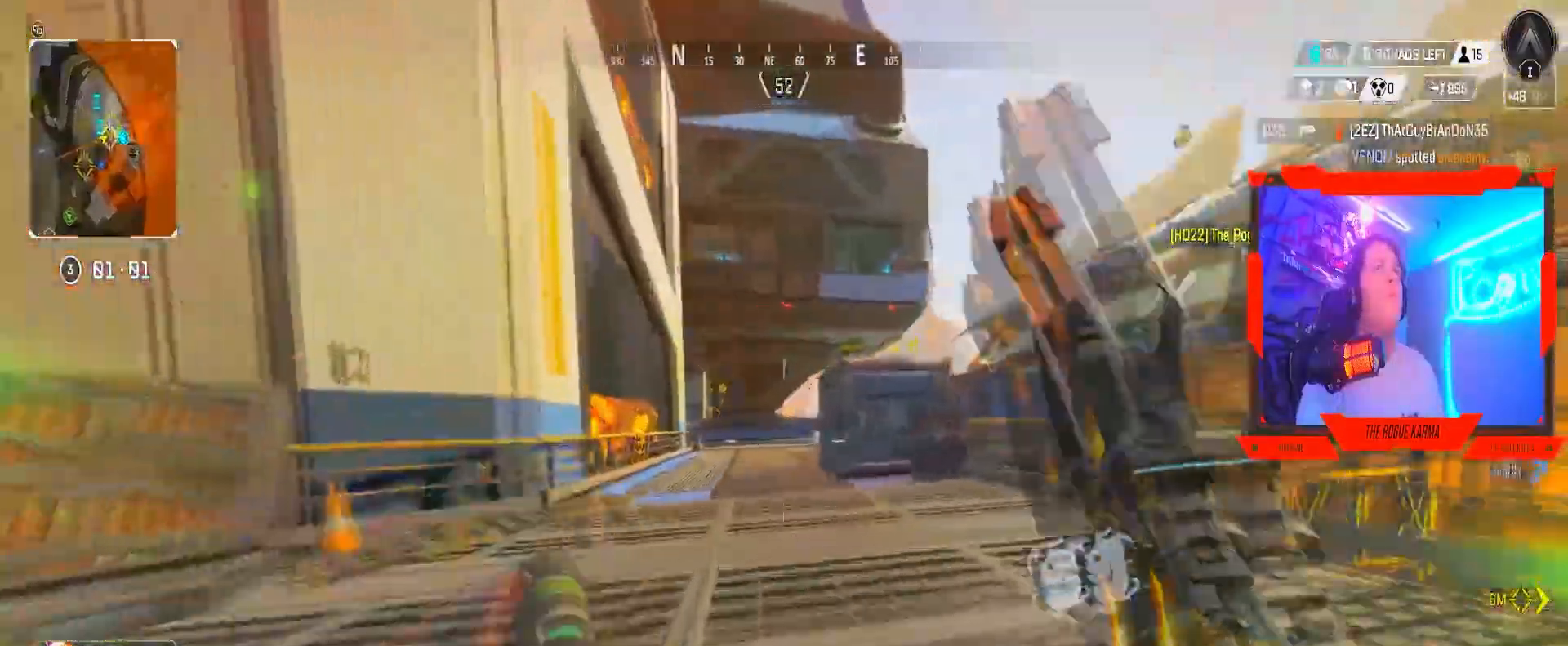
{"buttons": ["B"], "left_stick": "up", "right_stick": "center"}
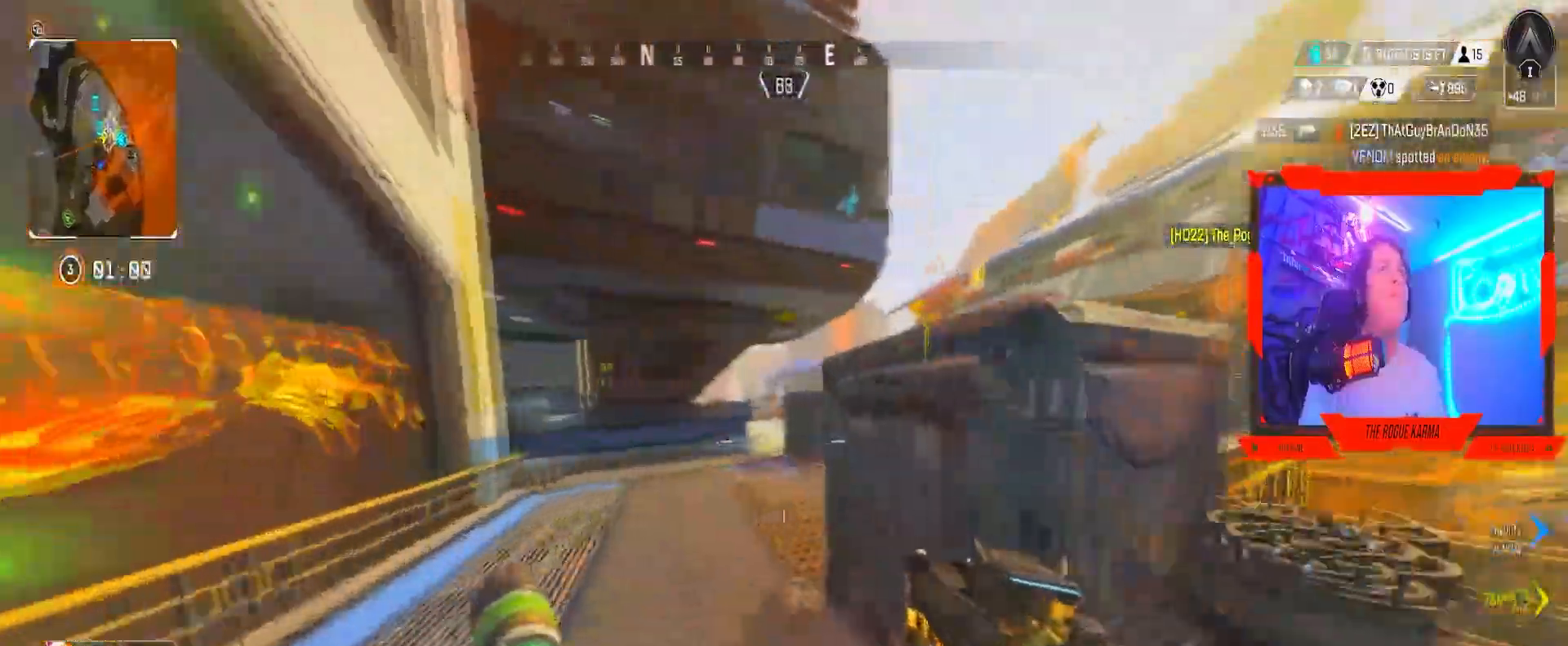
{"buttons": [], "left_stick": "up", "right_stick": "left", "events": [[234, "B", "up"], [367, "L3", "down"], [434, "L3", "up"], [434, "right_stick", "left"]]}
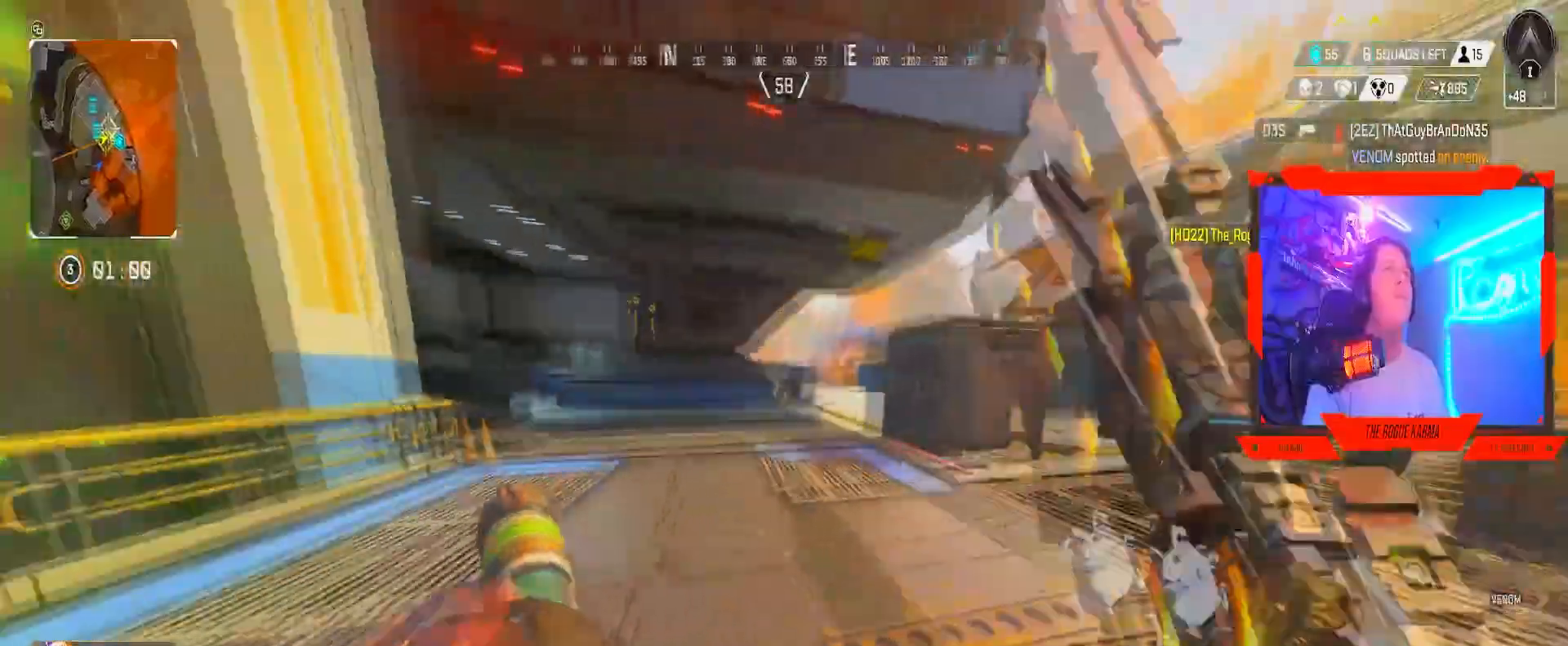
{"buttons": ["L2", "R2"], "left_stick": "up", "right_stick": "center", "events": [[101, "L2", "down"], [101, "R2", "down"], [501, "right_stick", "center"]]}
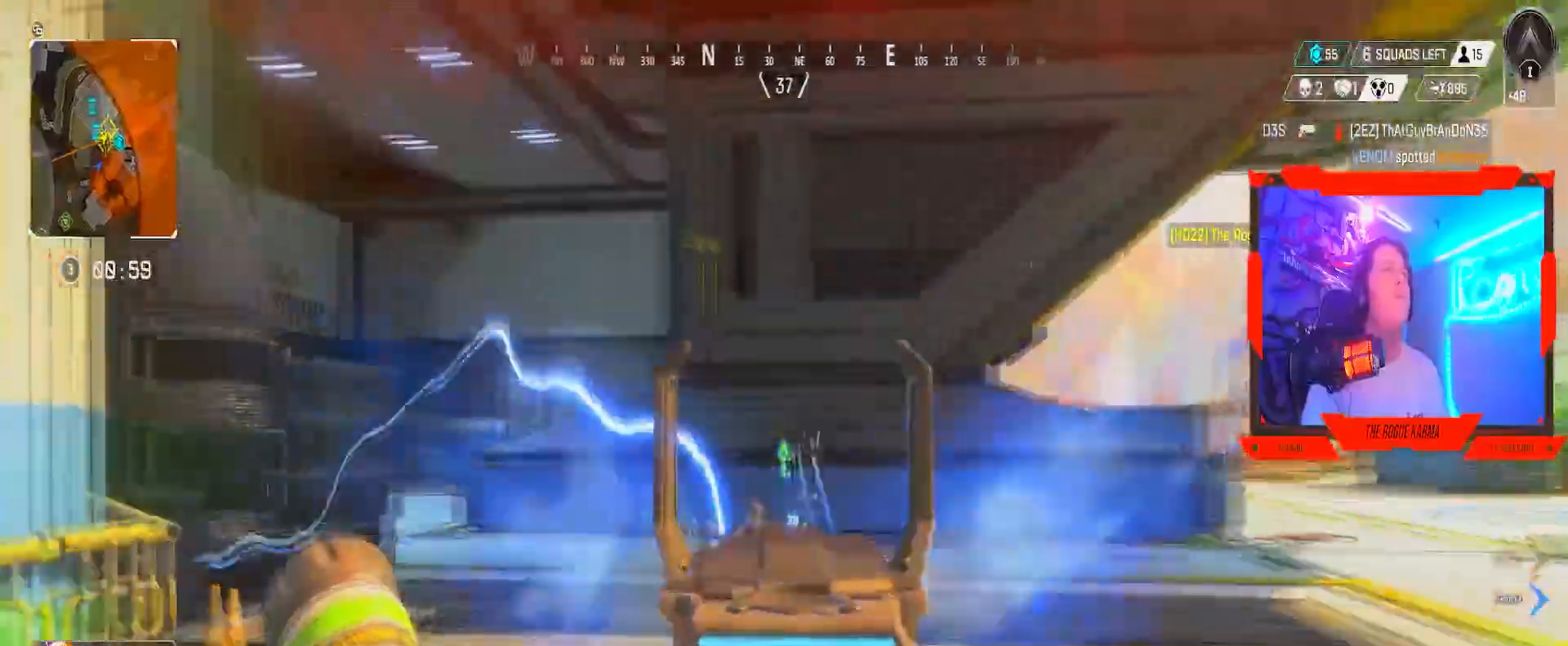
{"buttons": ["L2", "R2"], "left_stick": "up-left", "right_stick": "down-left", "events": [[33, "right_stick", "down-left"], [167, "left_stick", "up-left"]]}
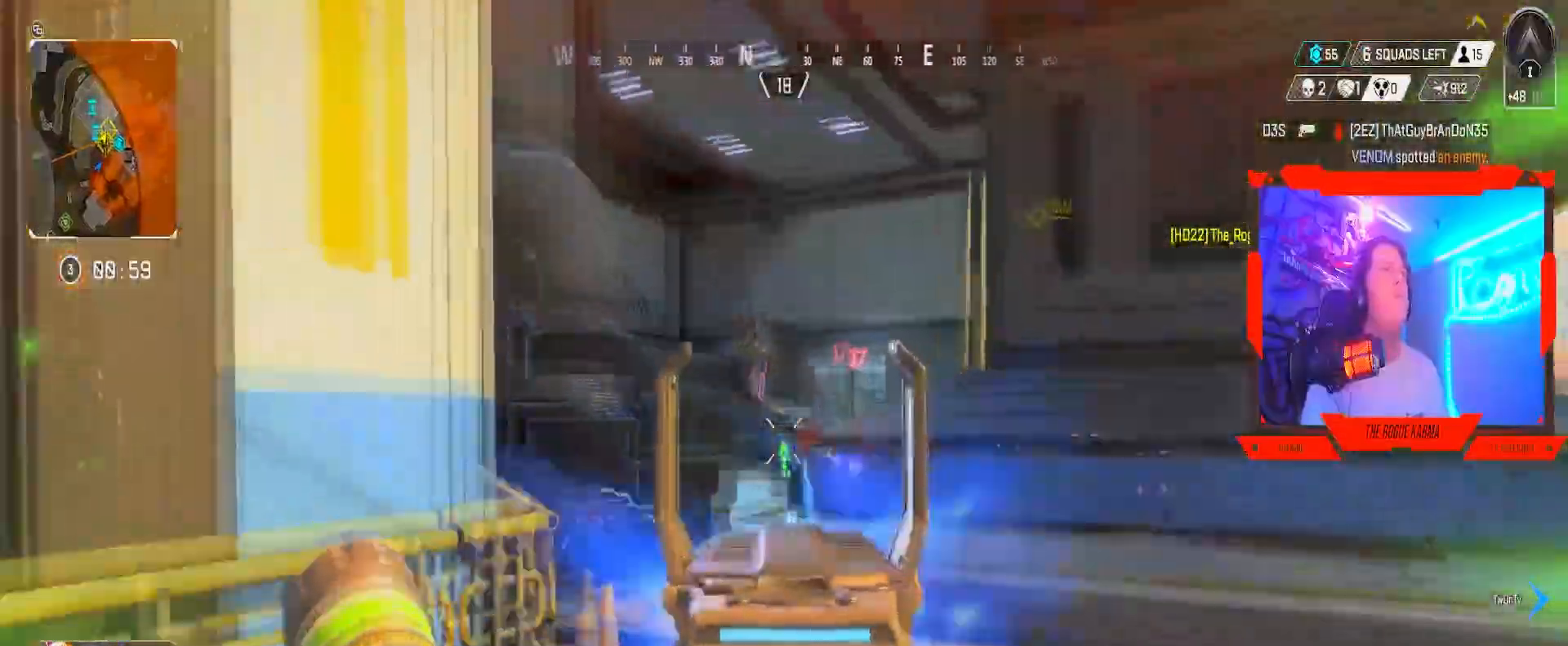
{"buttons": ["L2", "R2"], "left_stick": "up", "right_stick": "up-left", "events": [[67, "right_stick", "center"], [84, "left_stick", "up"], [117, "right_stick", "left"], [167, "right_stick", "up"], [251, "right_stick", "up-left"]]}
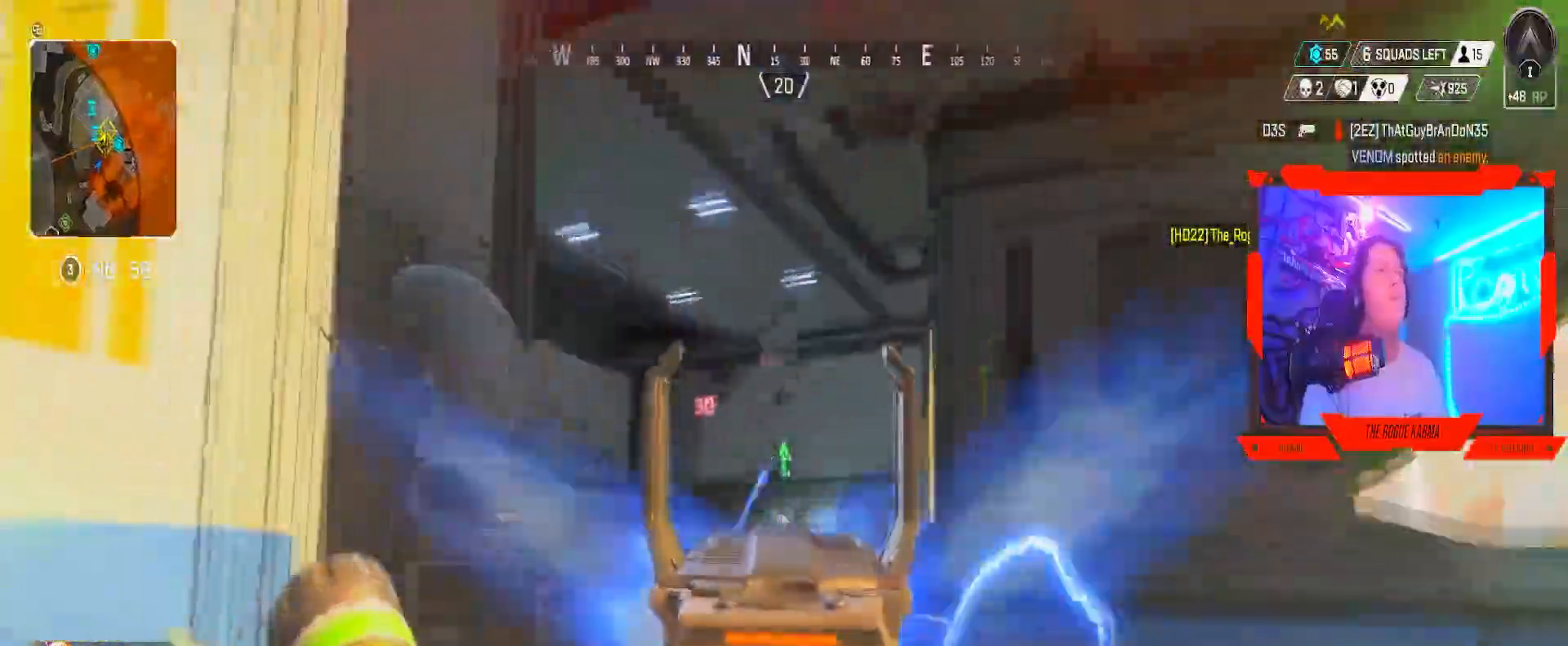
{"buttons": ["L2", "R2"], "left_stick": "up-left", "right_stick": "left", "events": [[17, "right_stick", "center"], [100, "right_stick", "up-right"], [267, "right_stick", "left"], [317, "left_stick", "up-left"]]}